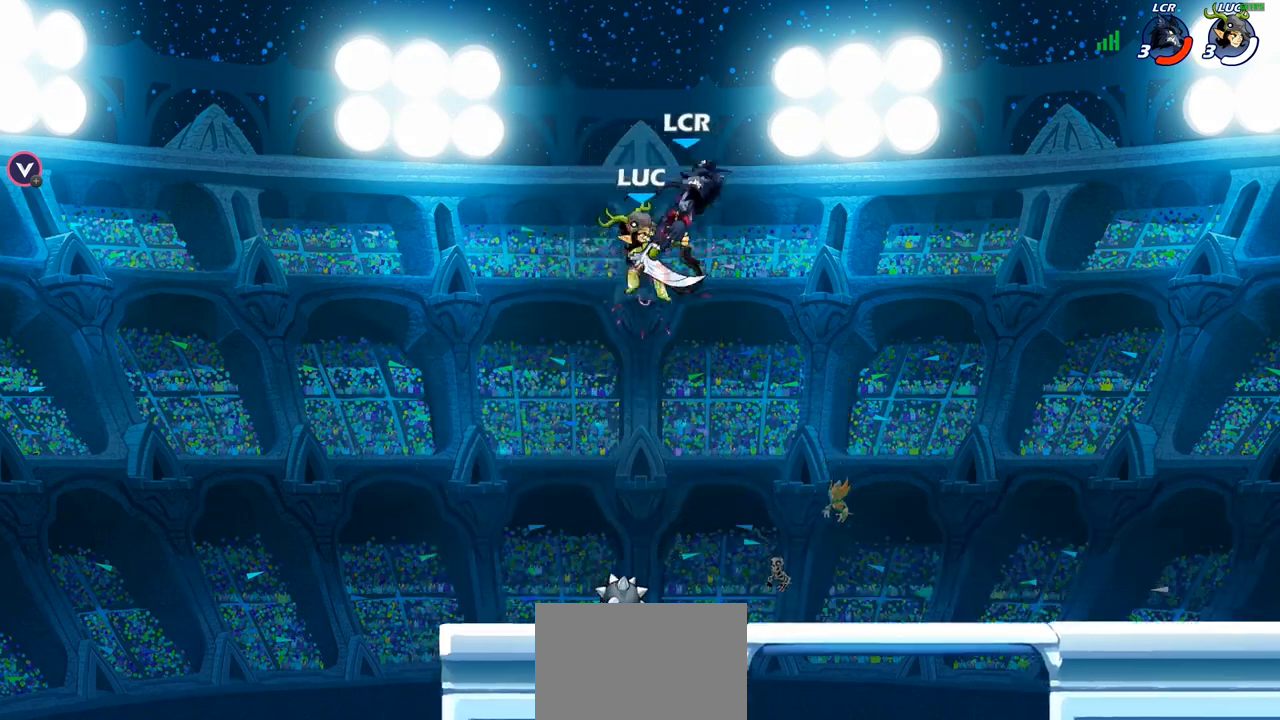
Gameplay with a controller (PlayStation layout); each line is a JSON object with the inputs held at the frame after it. "events" lists button and stick changes between this image and that frame as [ms after this image, input, new state], when the widget could be followed in between.
{"buttons": ["R1", "R2"], "left_stick": "right", "right_stick": "center", "events": [[50, "left_stick", "center"], [183, "left_stick", "right"], [417, "R1", "down"], [417, "R2", "down"]]}
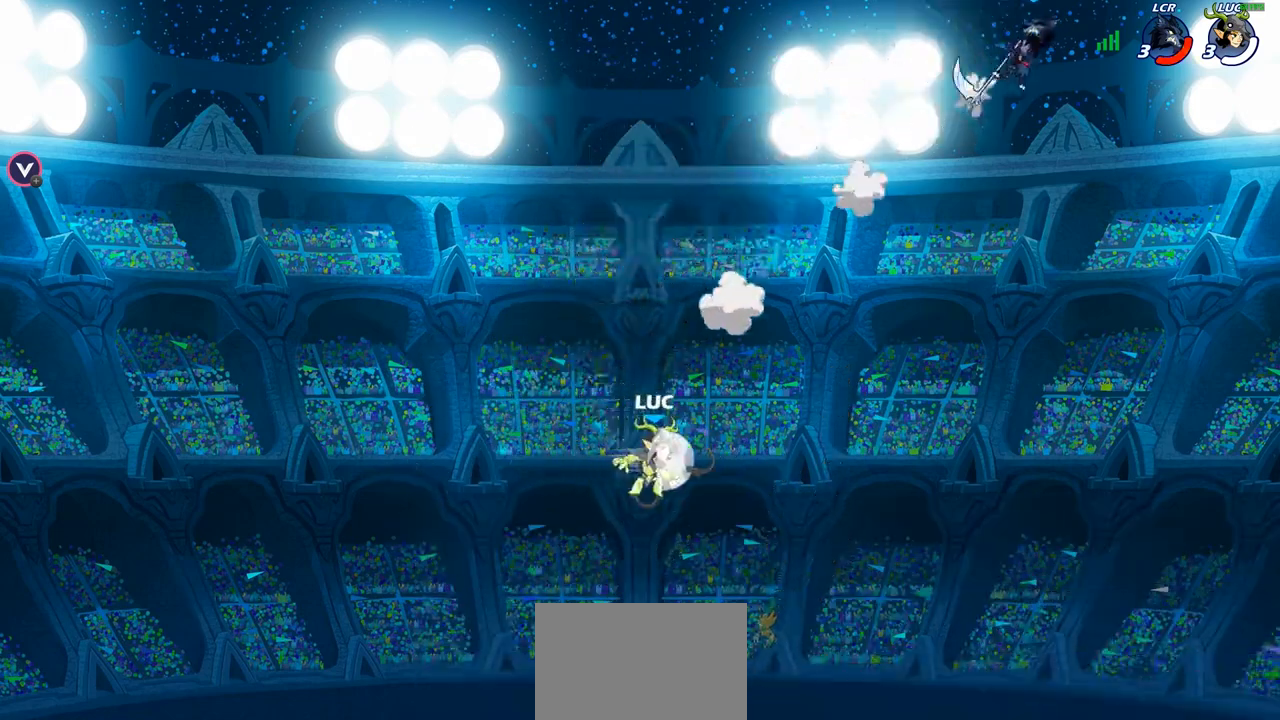
{"buttons": [], "left_stick": "down", "right_stick": "center", "events": [[183, "R1", "up"], [183, "R2", "up"], [233, "left_stick", "up"], [317, "left_stick", "left"], [367, "left_stick", "down-left"], [483, "left_stick", "down"]]}
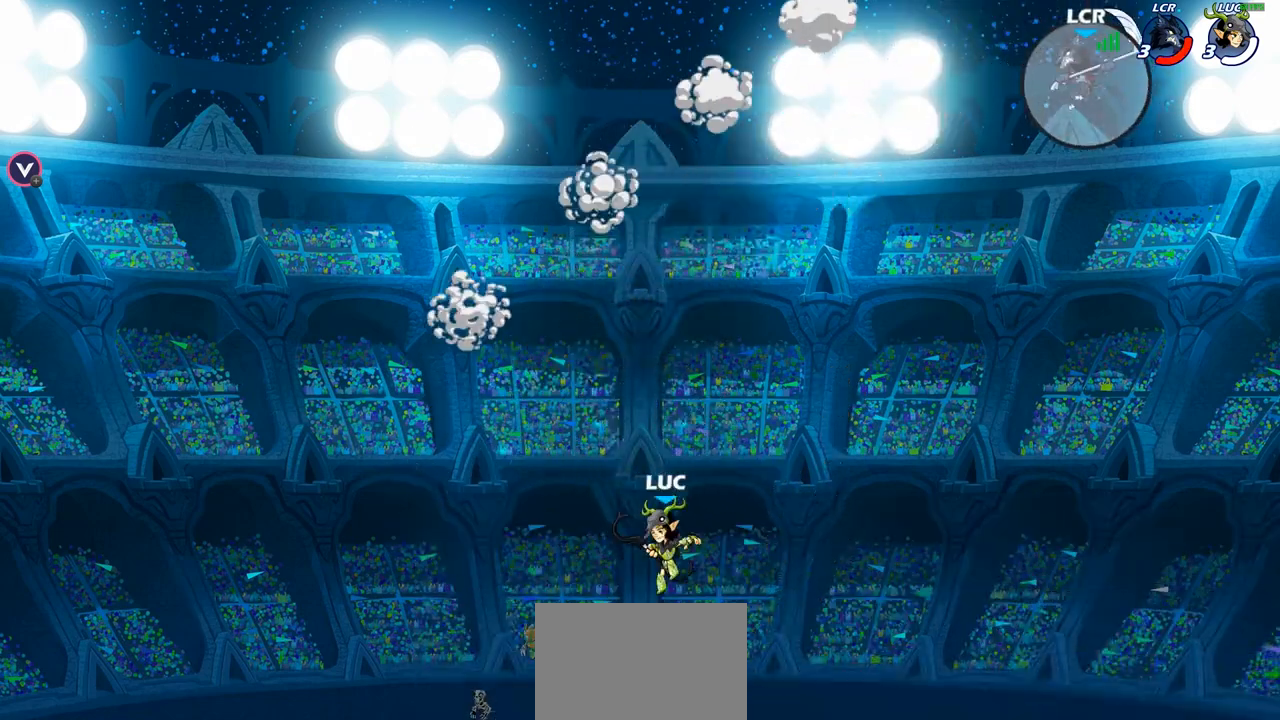
{"buttons": [], "left_stick": "left", "right_stick": "center", "events": [[33, "left_stick", "down-right"], [183, "left_stick", "right"], [350, "CROSS", "down"], [417, "left_stick", "up-left"], [483, "CROSS", "up"], [500, "left_stick", "left"]]}
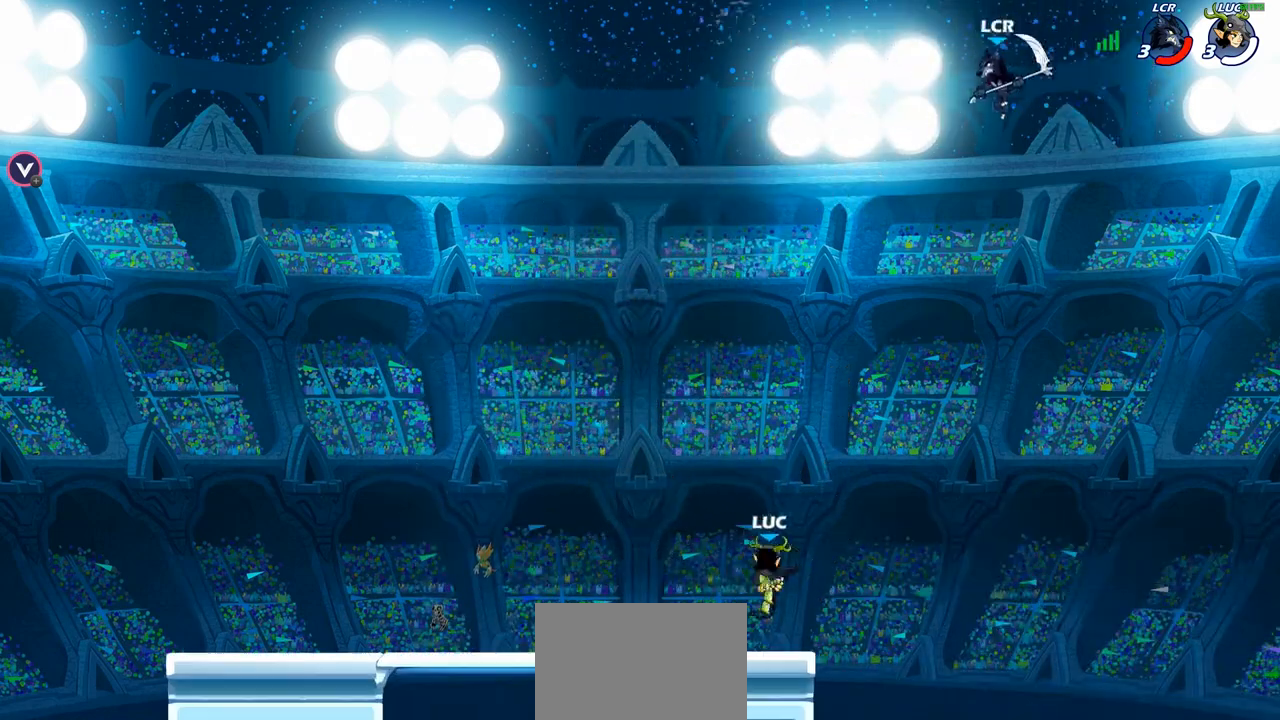
{"buttons": [], "left_stick": "center", "right_stick": "center", "events": [[100, "left_stick", "down-left"], [500, "left_stick", "center"]]}
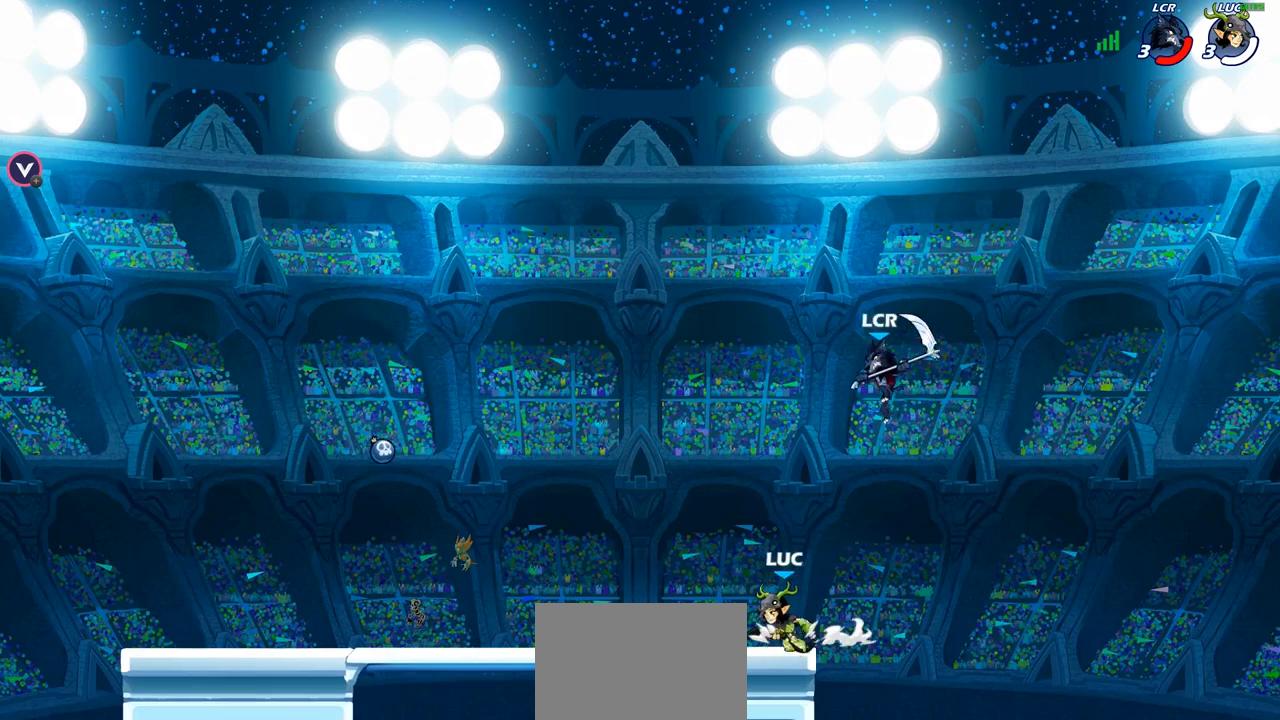
{"buttons": [], "left_stick": "center", "right_stick": "center", "events": [[17, "SQUARE", "down"], [100, "SQUARE", "up"]]}
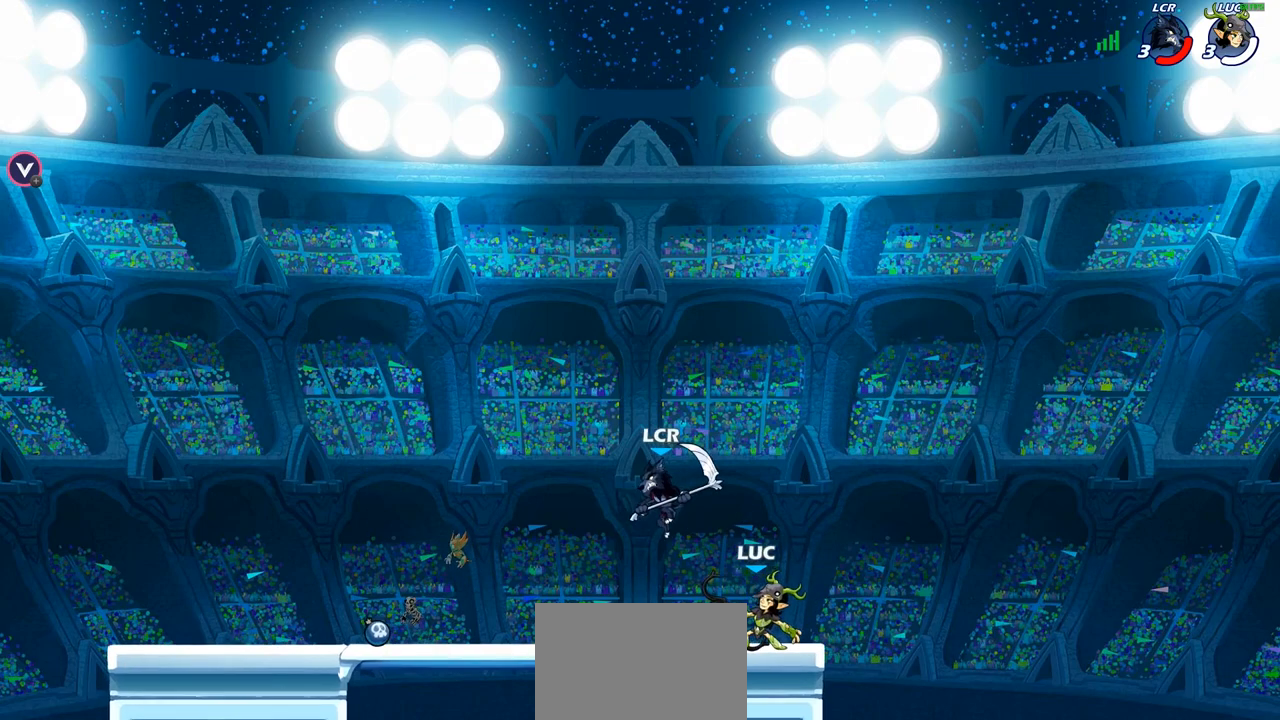
{"buttons": [], "left_stick": "center", "right_stick": "center", "events": [[117, "left_stick", "left"], [200, "SQUARE", "down"], [300, "SQUARE", "up"], [417, "left_stick", "center"]]}
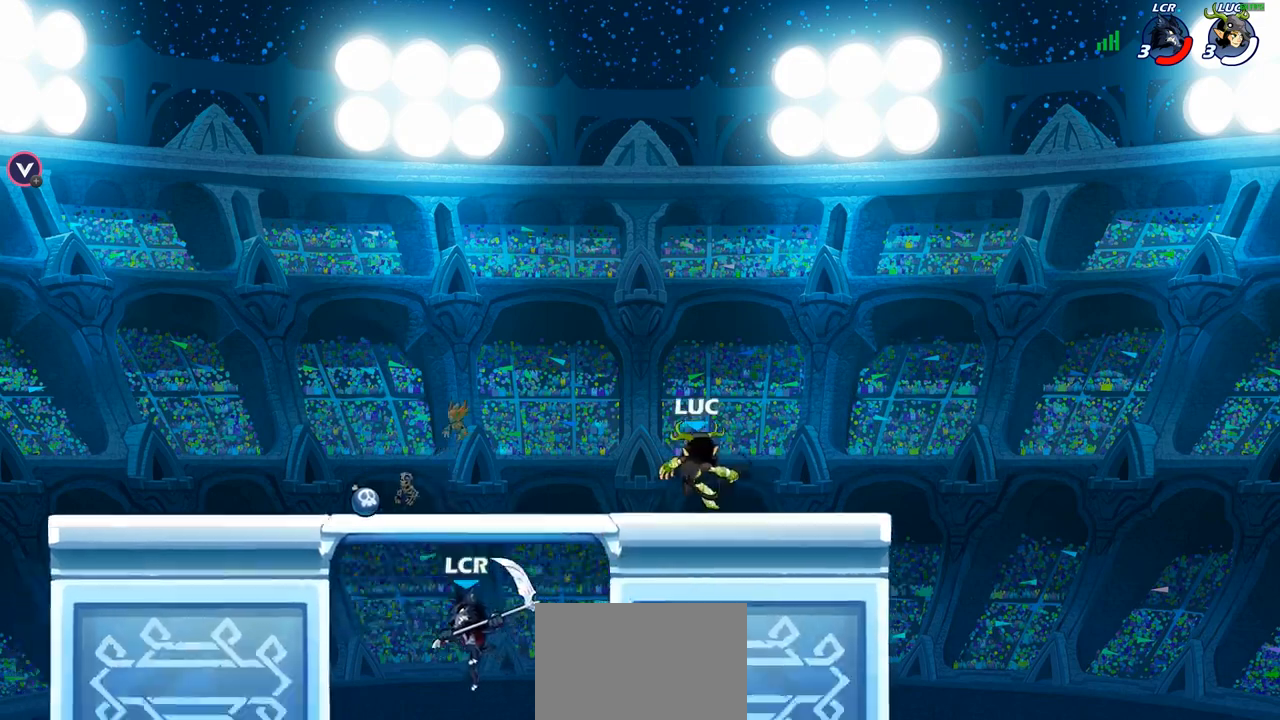
{"buttons": [], "left_stick": "left", "right_stick": "center", "events": [[367, "left_stick", "left"]]}
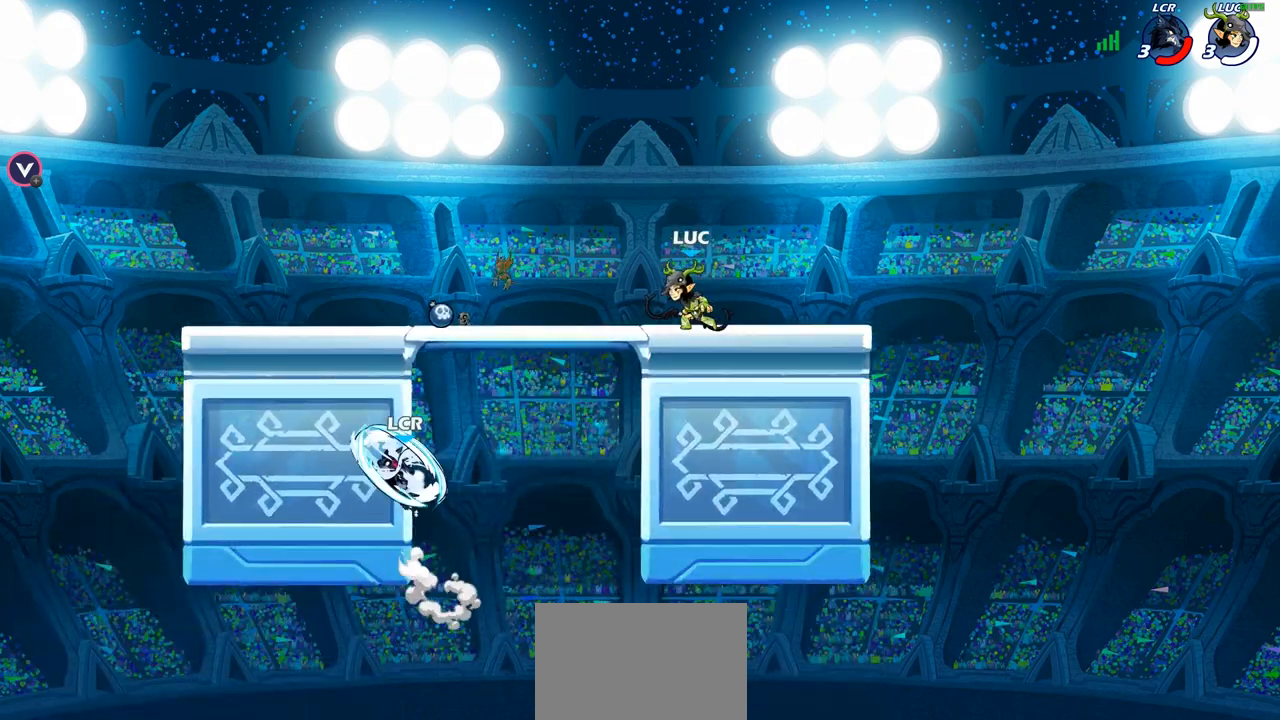
{"buttons": [], "left_stick": "left", "right_stick": "center", "events": [[350, "CROSS", "down"], [467, "CROSS", "up"]]}
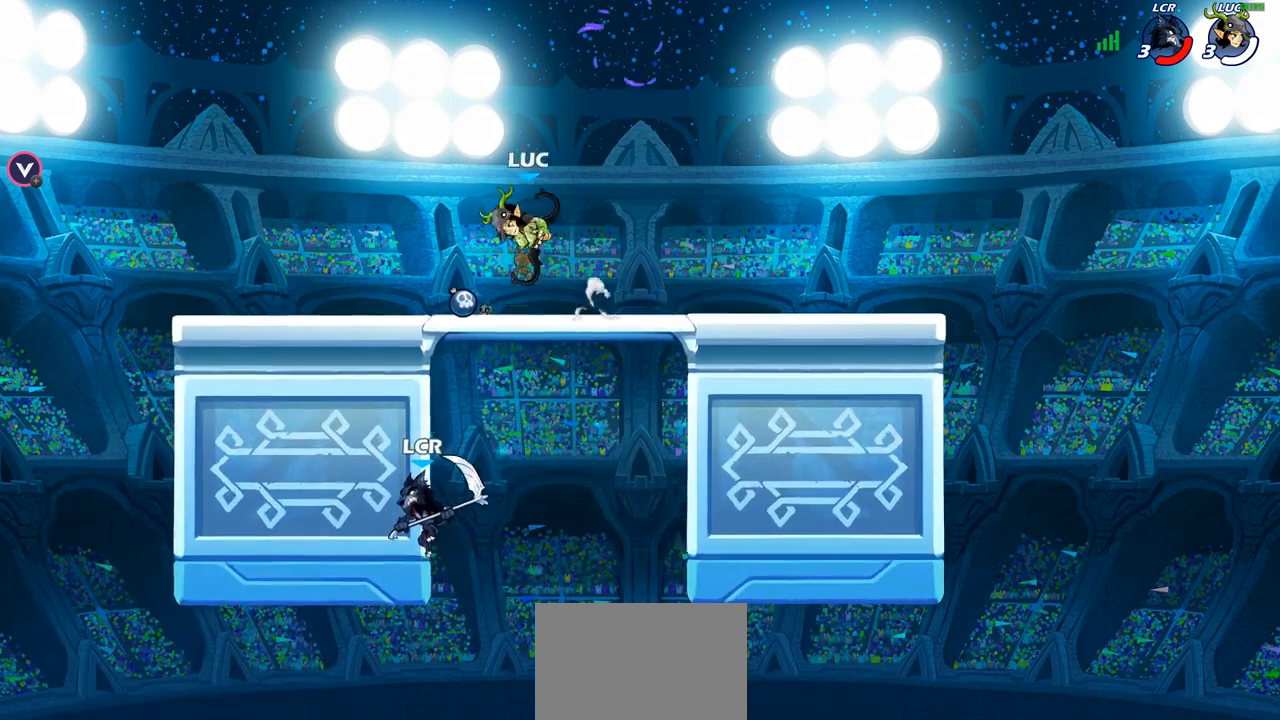
{"buttons": [], "left_stick": "right", "right_stick": "center", "events": [[117, "left_stick", "down-left"], [500, "left_stick", "right"]]}
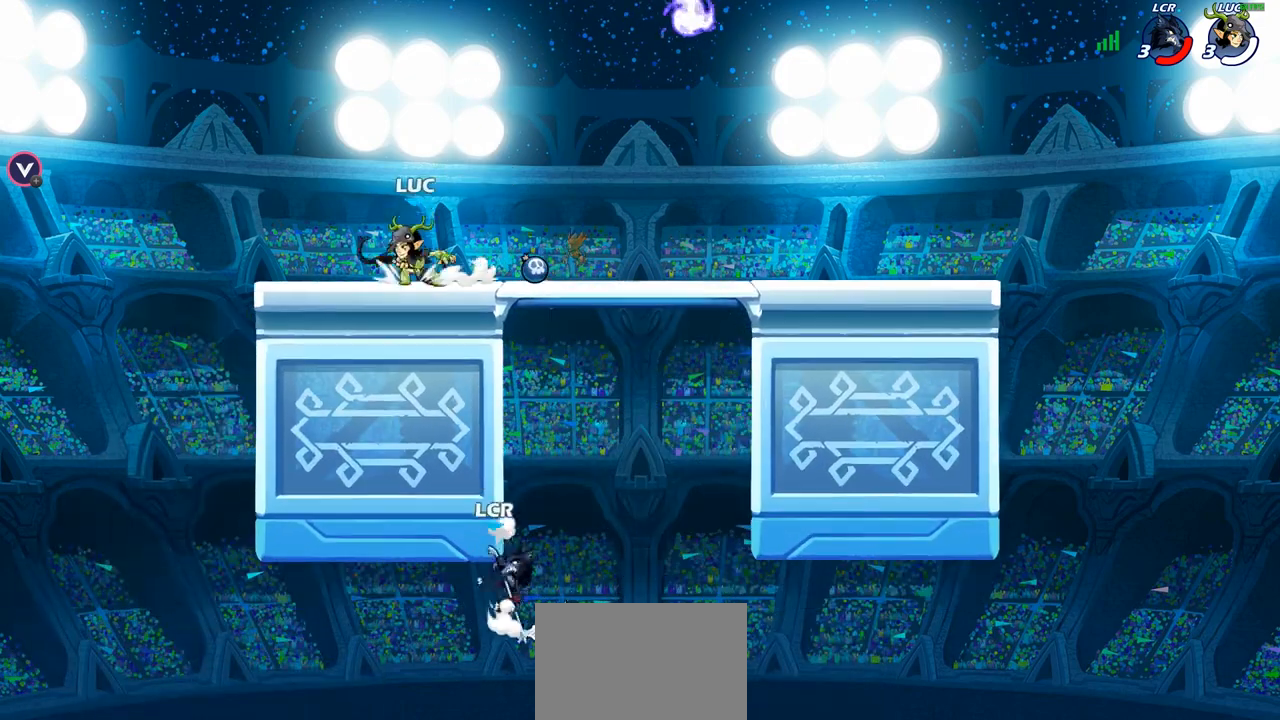
{"buttons": ["CIRCLE"], "left_stick": "down-left", "right_stick": "center", "events": [[117, "R1", "down"], [117, "R2", "down"], [267, "R1", "up"], [267, "R2", "up"], [367, "CROSS", "down"], [433, "CIRCLE", "down"], [433, "left_stick", "down-left"], [450, "CROSS", "up"]]}
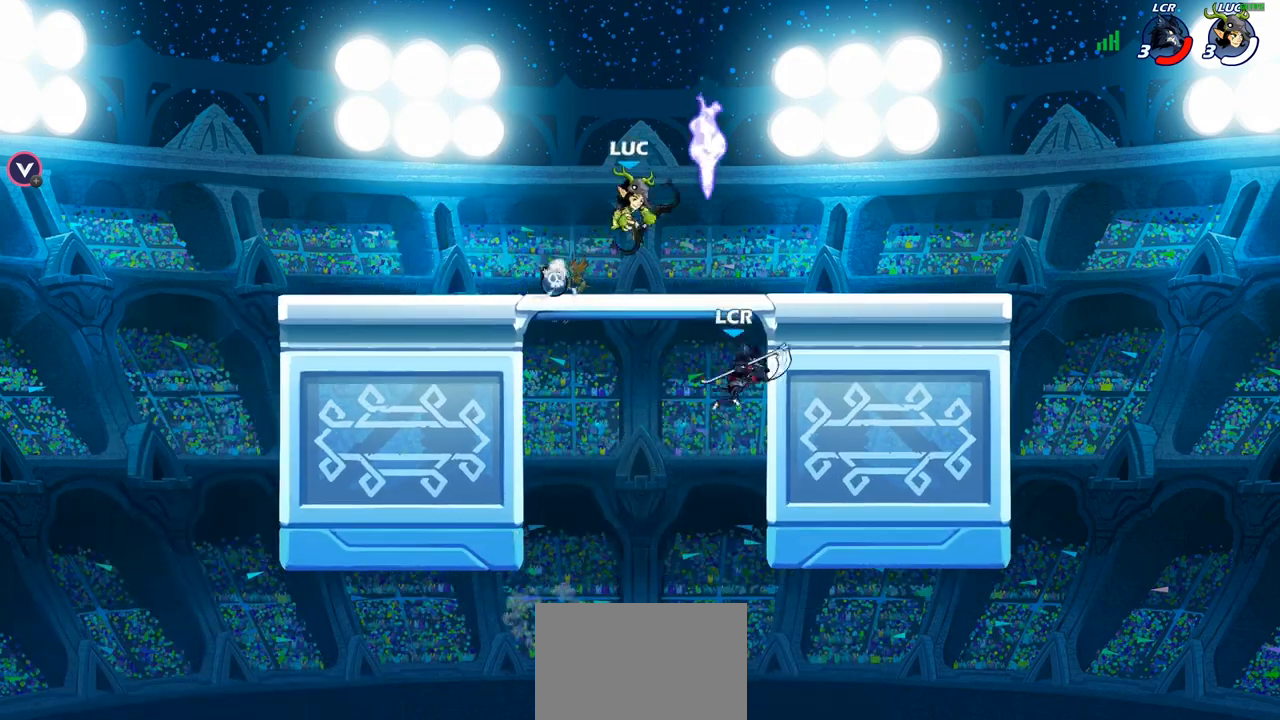
{"buttons": ["CIRCLE"], "left_stick": "down-left", "right_stick": "center", "events": []}
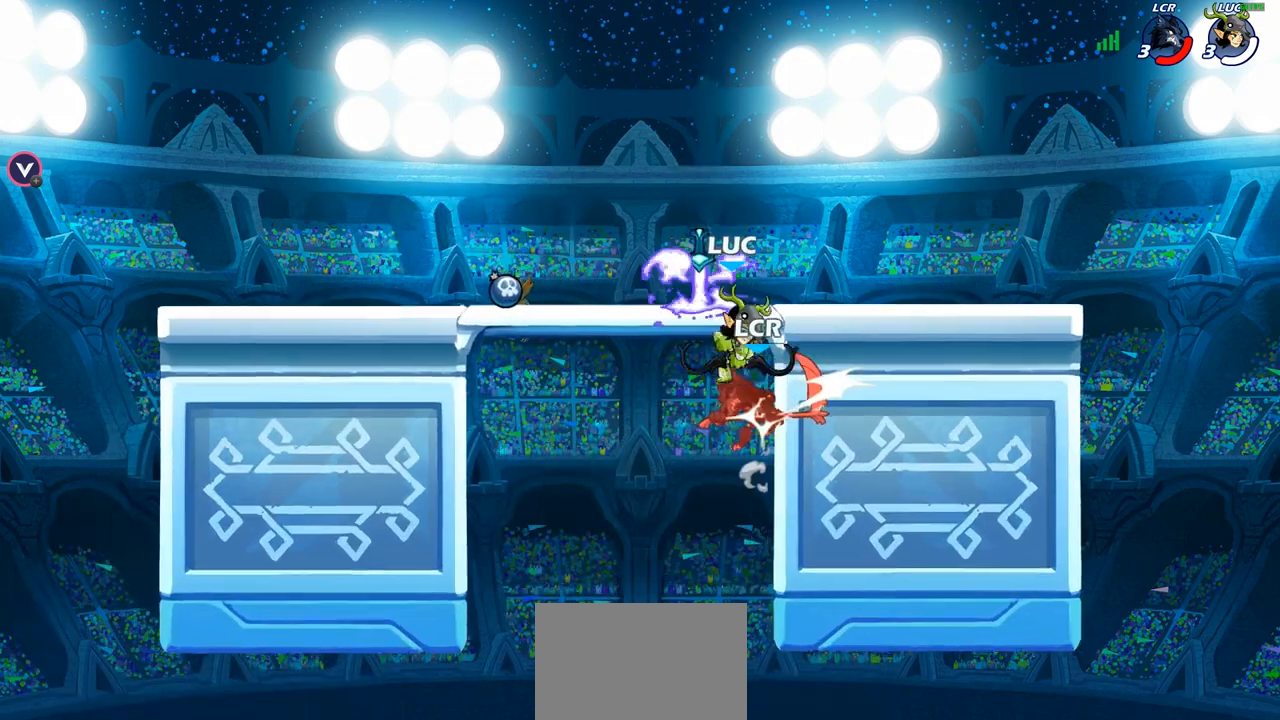
{"buttons": [], "left_stick": "left", "right_stick": "center", "events": [[117, "CIRCLE", "up"], [133, "left_stick", "center"], [467, "left_stick", "left"]]}
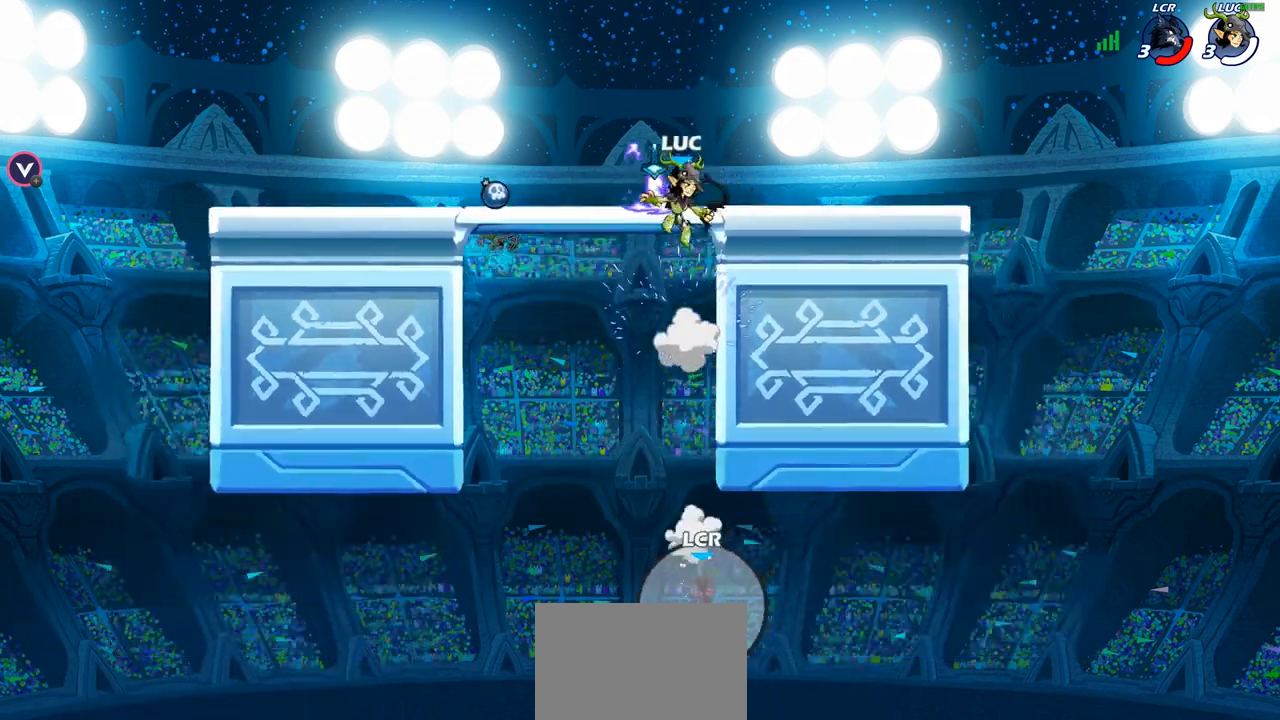
{"buttons": ["SQUARE"], "left_stick": "center", "right_stick": "center", "events": [[50, "CROSS", "down"], [167, "left_stick", "up-left"], [233, "CROSS", "up"], [350, "left_stick", "center"], [383, "R2", "down"], [400, "R1", "down"], [417, "SQUARE", "down"], [483, "R1", "up"], [500, "R2", "up"]]}
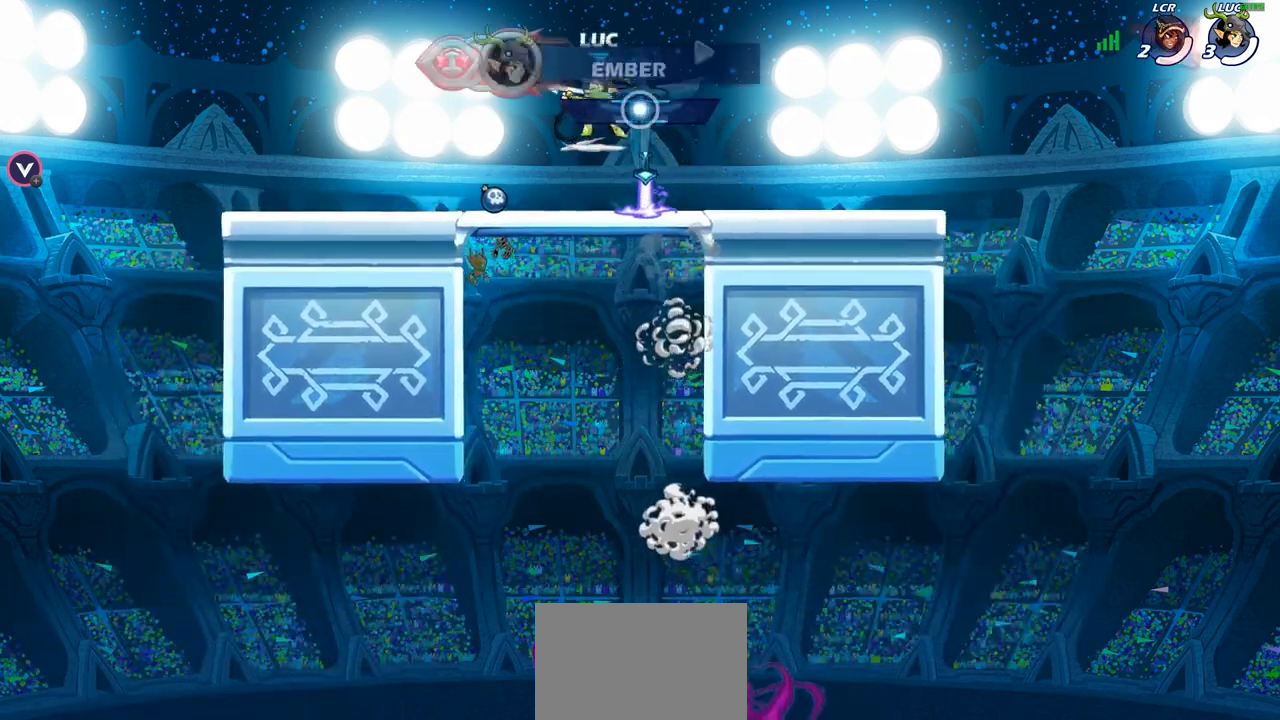
{"buttons": [], "left_stick": "left", "right_stick": "center", "events": [[17, "SQUARE", "up"], [200, "R1", "down"], [300, "R1", "up"], [483, "left_stick", "left"]]}
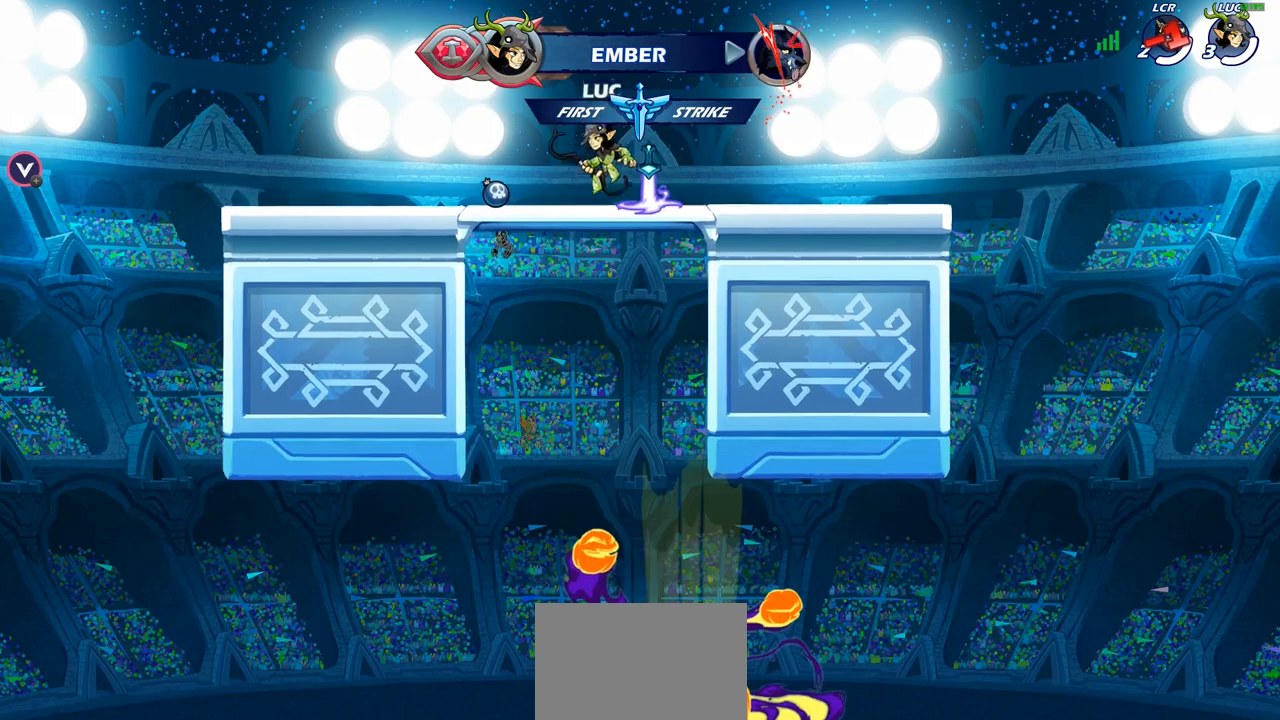
{"buttons": ["R1"], "left_stick": "left", "right_stick": "center", "events": [[467, "R1", "down"]]}
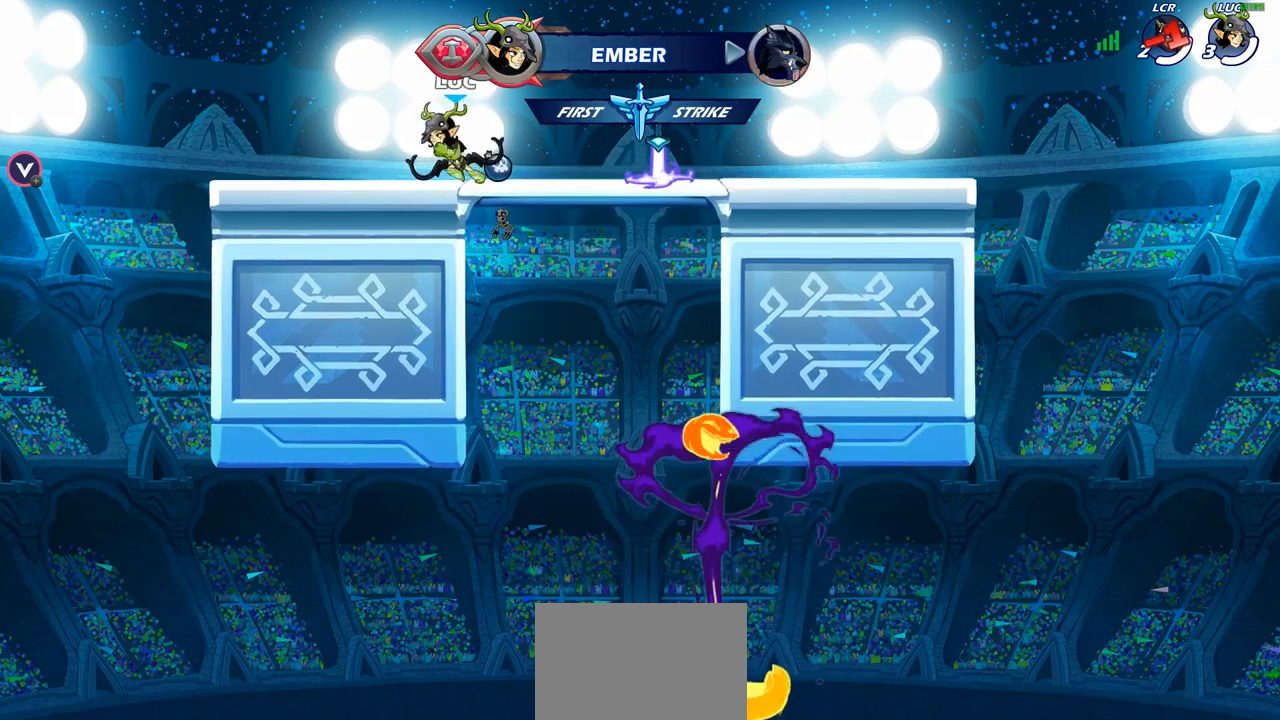
{"buttons": ["SQUARE"], "left_stick": "center", "right_stick": "center", "events": [[33, "R1", "up"], [317, "left_stick", "right"], [450, "left_stick", "center"], [467, "SQUARE", "down"]]}
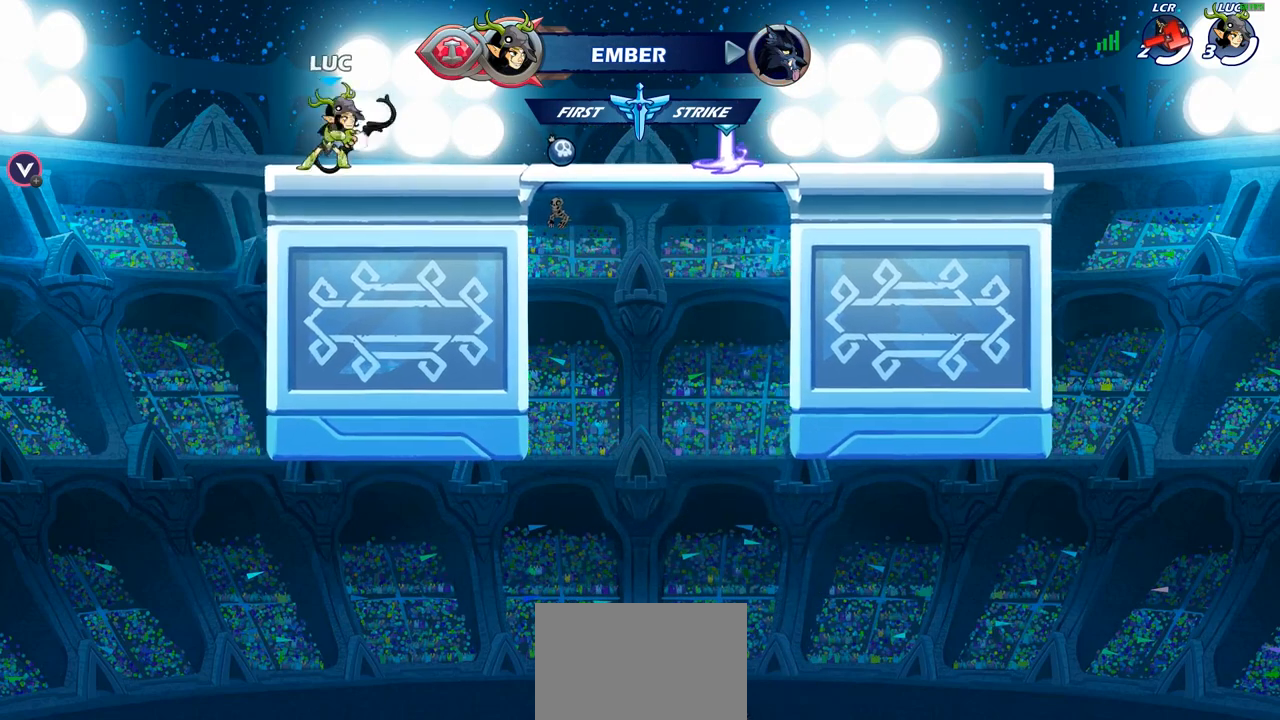
{"buttons": [], "left_stick": "center", "right_stick": "center", "events": [[50, "SQUARE", "up"]]}
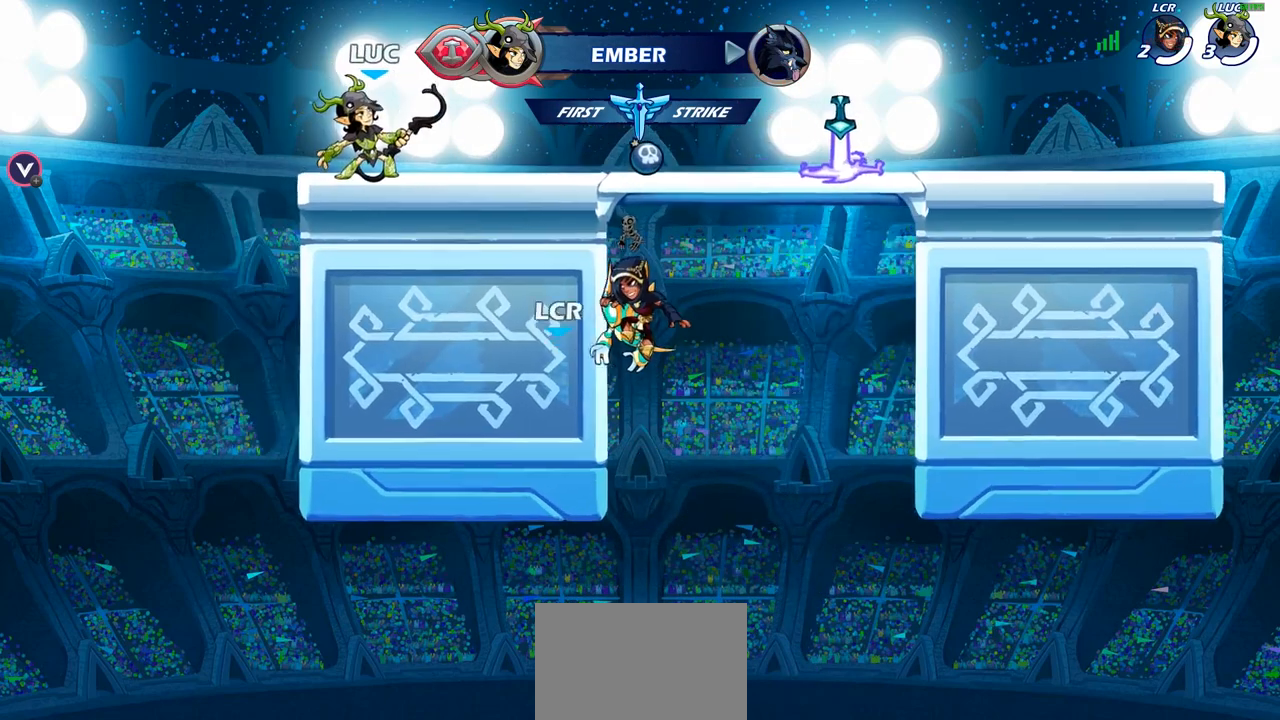
{"buttons": [], "left_stick": "center", "right_stick": "center", "events": []}
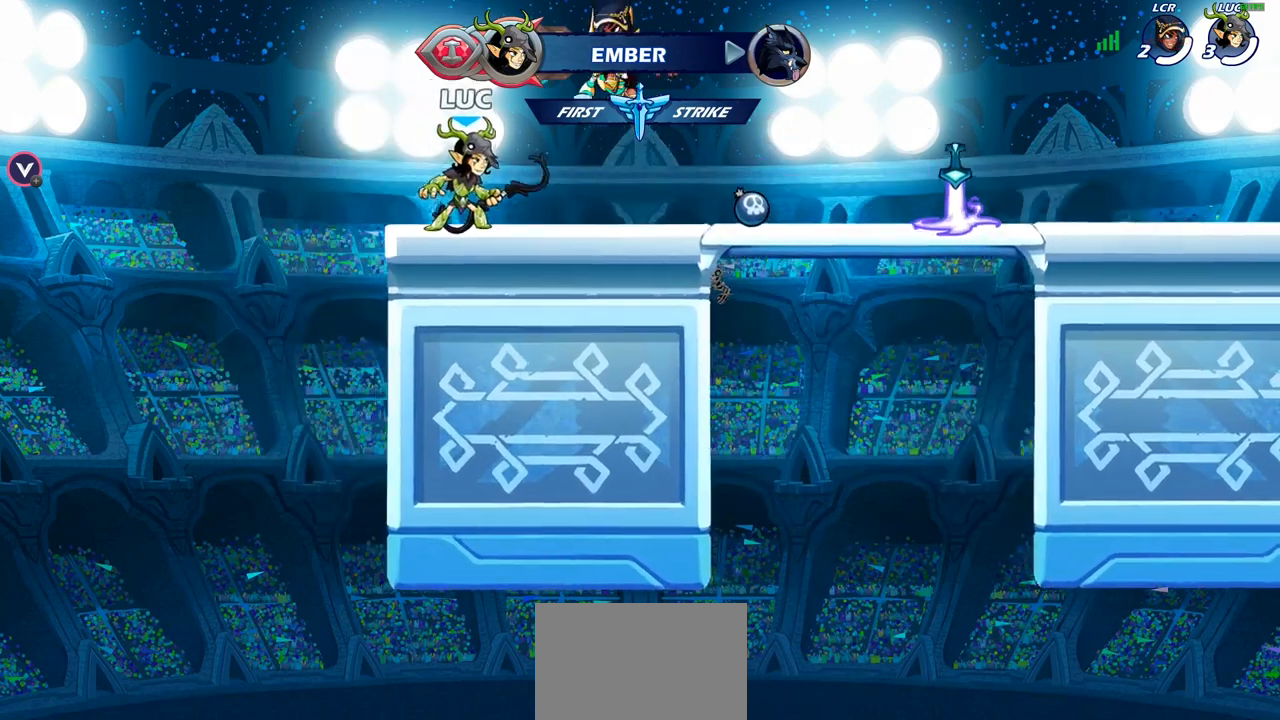
{"buttons": [], "left_stick": "right", "right_stick": "center", "events": [[50, "SQUARE", "down"], [167, "SQUARE", "up"], [467, "left_stick", "right"]]}
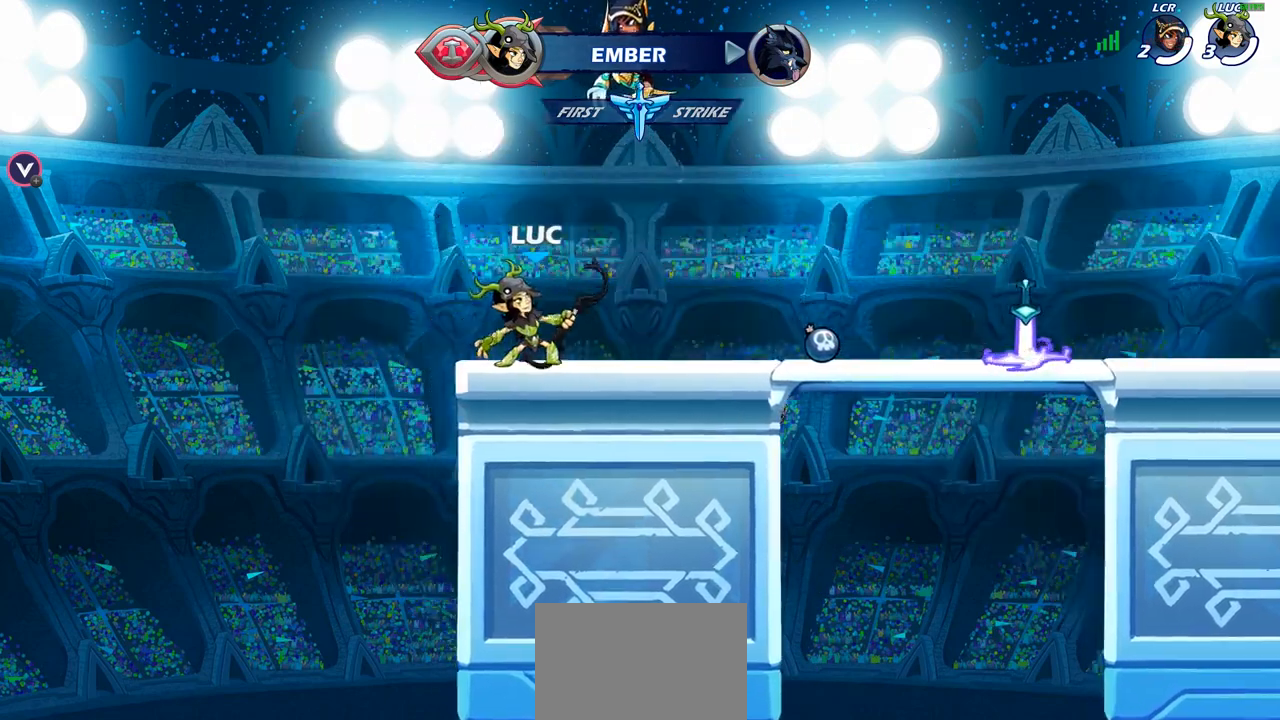
{"buttons": ["CROSS"], "left_stick": "right", "right_stick": "center", "events": [[167, "CROSS", "down"], [317, "CROSS", "up"], [400, "CROSS", "down"]]}
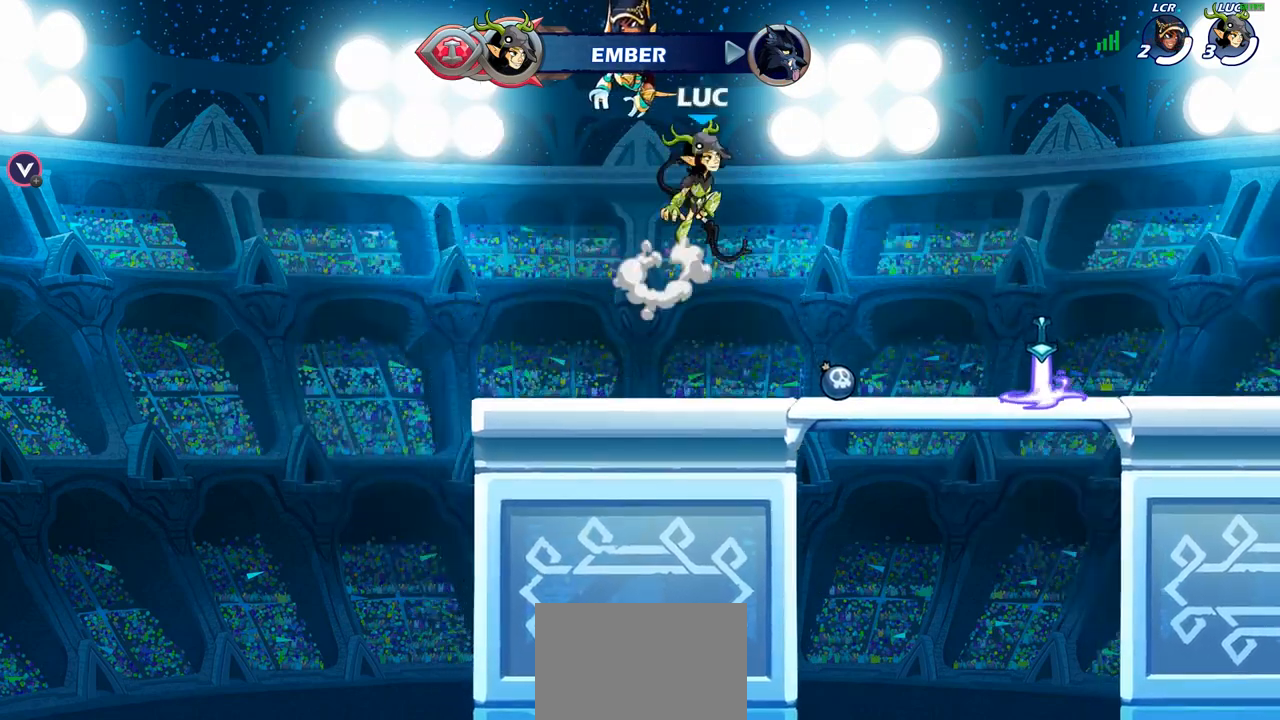
{"buttons": [], "left_stick": "down-left", "right_stick": "center", "events": [[83, "CROSS", "up"], [383, "left_stick", "down-left"]]}
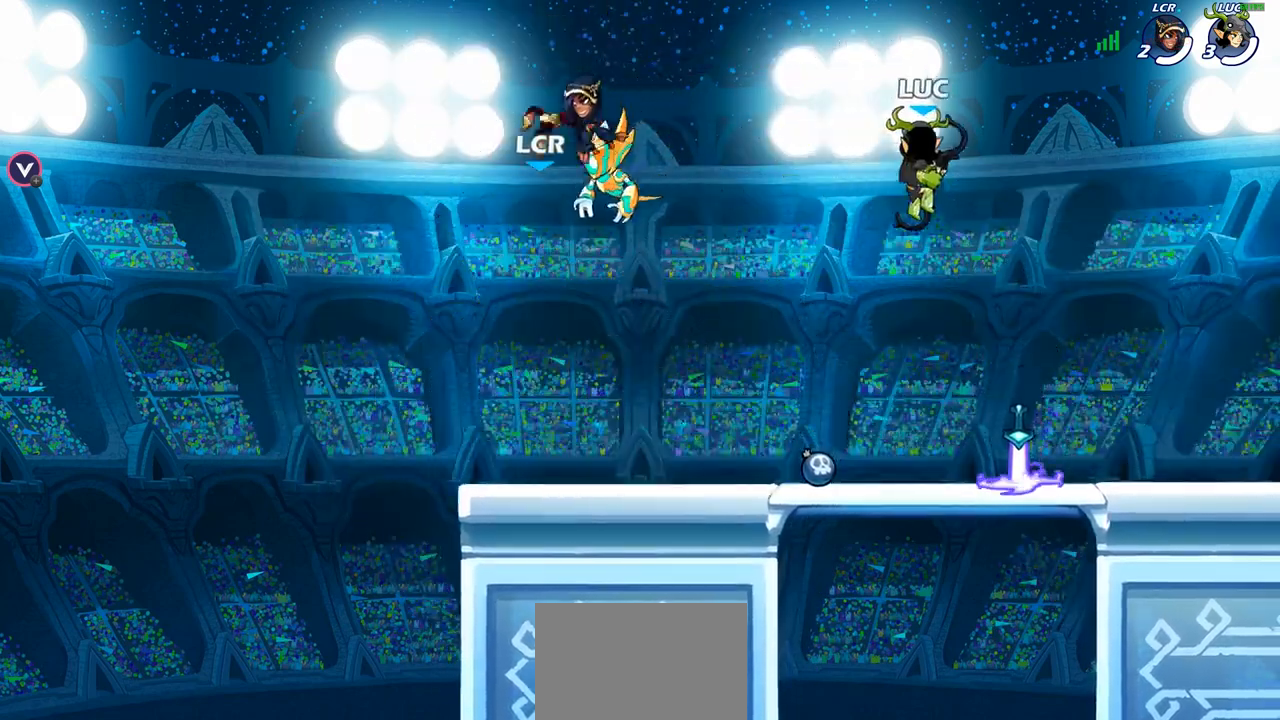
{"buttons": [], "left_stick": "center", "right_stick": "center", "events": [[50, "left_stick", "center"], [67, "R2", "down"], [100, "SQUARE", "down"], [167, "R2", "up"], [183, "SQUARE", "up"]]}
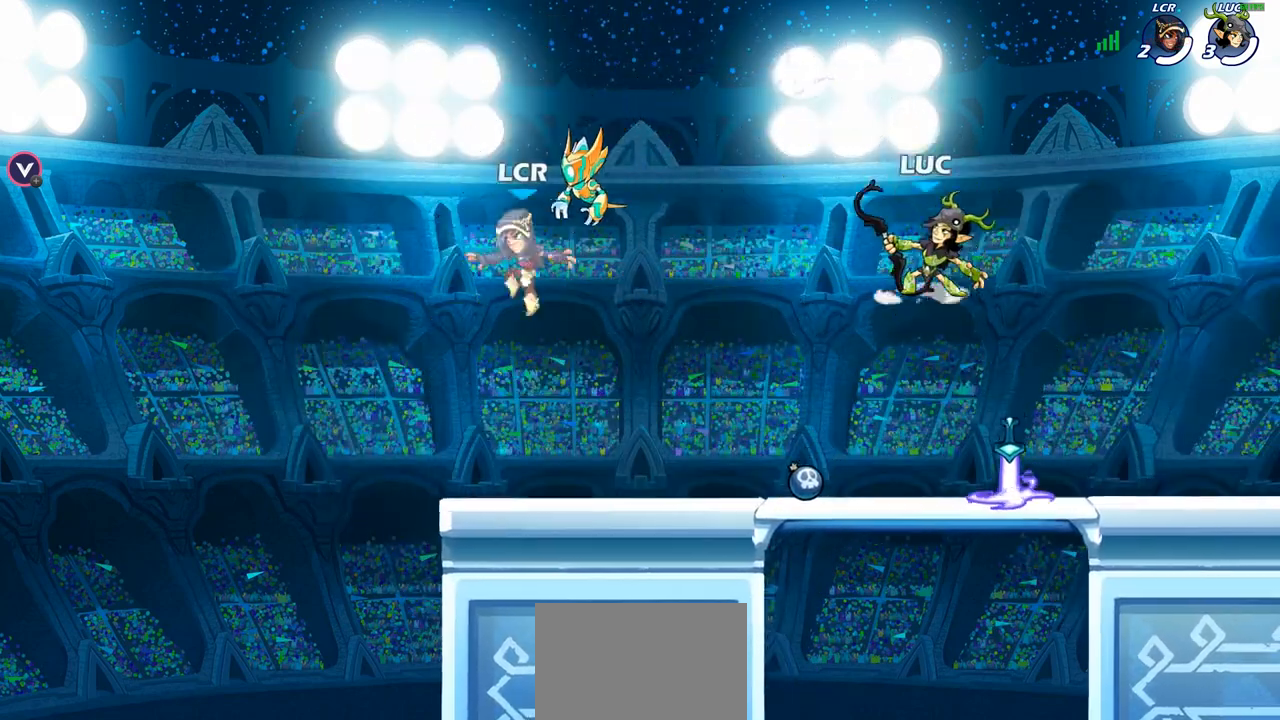
{"buttons": [], "left_stick": "up-left", "right_stick": "center", "events": [[500, "left_stick", "up-left"]]}
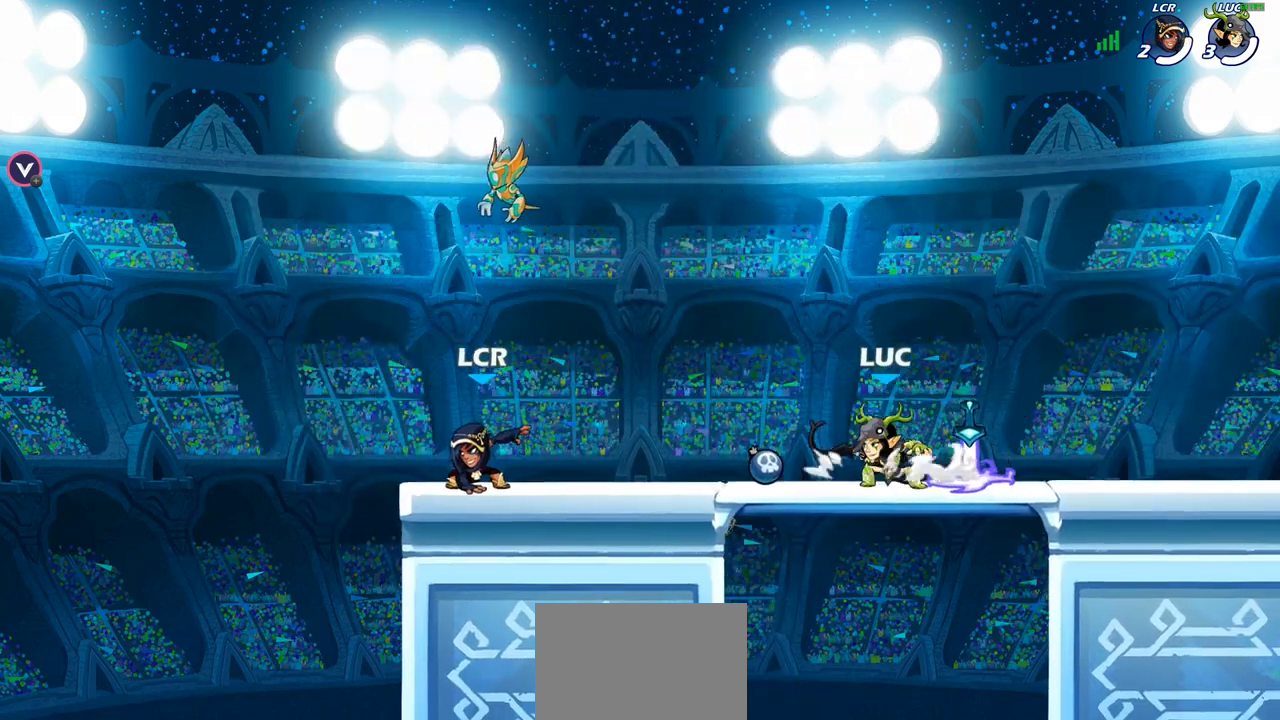
{"buttons": ["CROSS"], "left_stick": "right", "right_stick": "center", "events": [[283, "left_stick", "right"], [383, "CROSS", "down"]]}
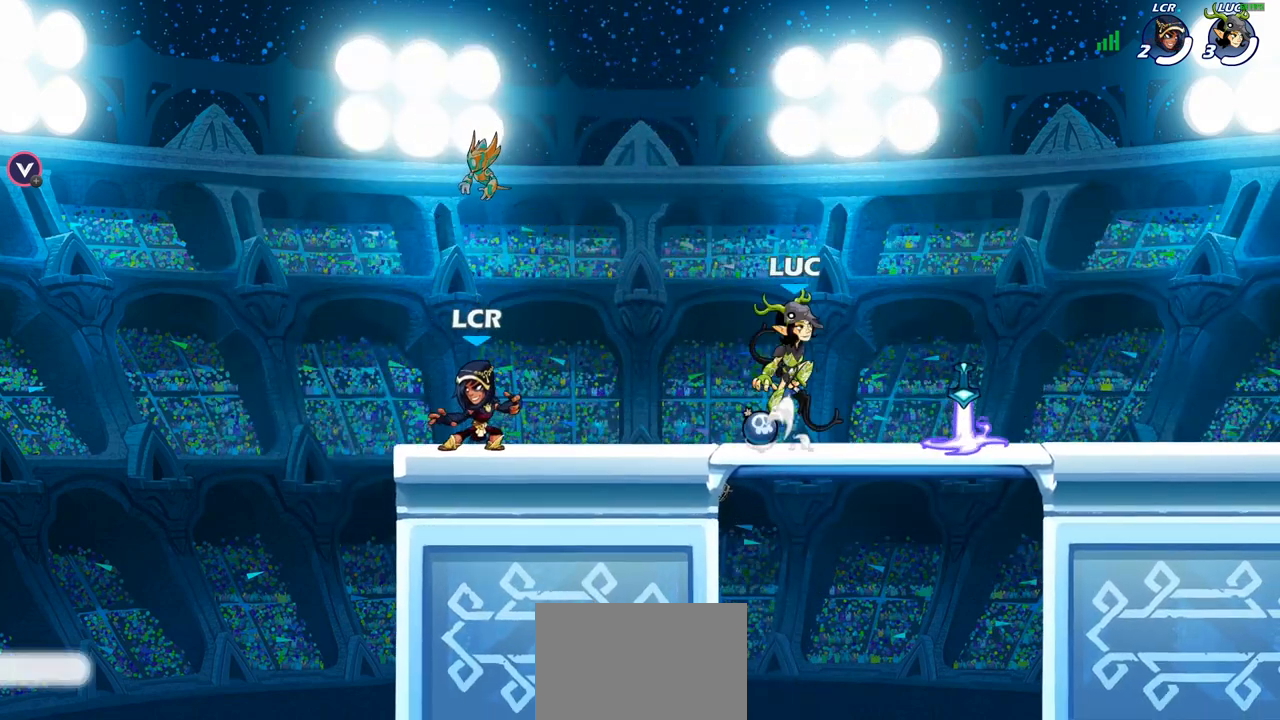
{"buttons": [], "left_stick": "center", "right_stick": "center", "events": [[17, "CROSS", "up"], [117, "CROSS", "down"], [350, "CROSS", "up"], [467, "left_stick", "center"]]}
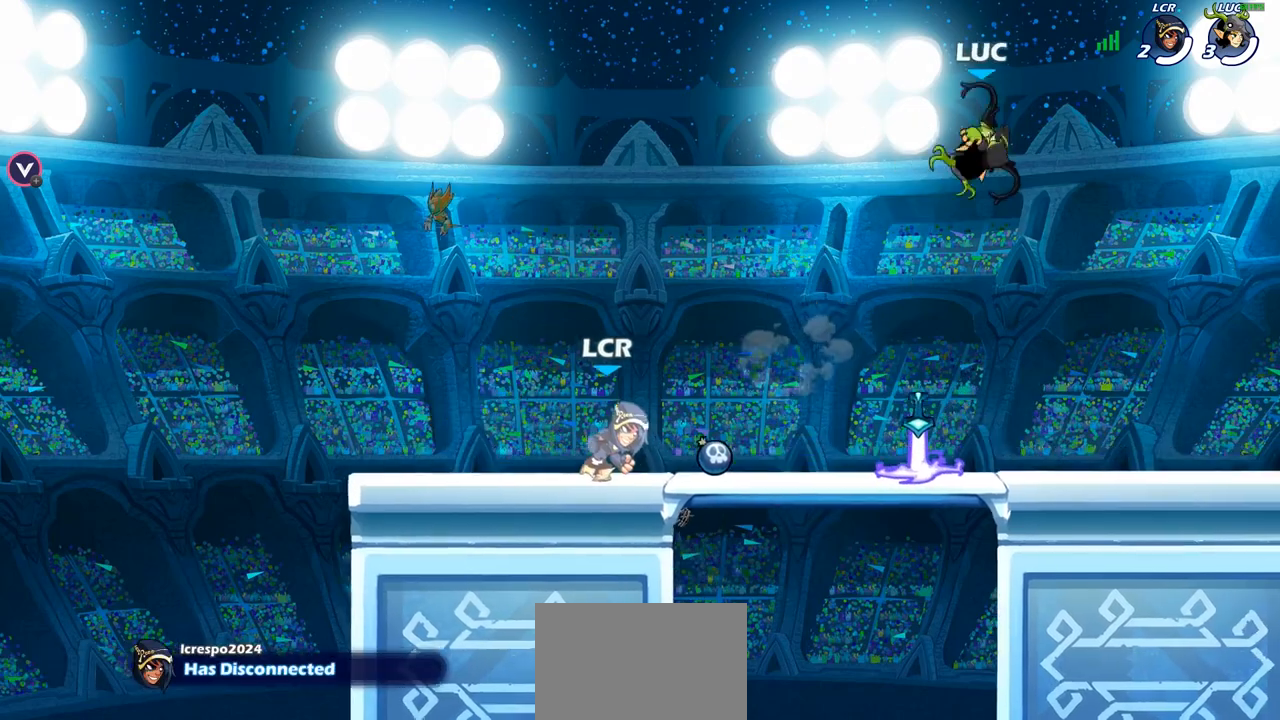
{"buttons": [], "left_stick": "left", "right_stick": "center", "events": [[50, "R2", "down"], [67, "SQUARE", "down"], [217, "R2", "up"], [233, "SQUARE", "up"], [417, "left_stick", "left"]]}
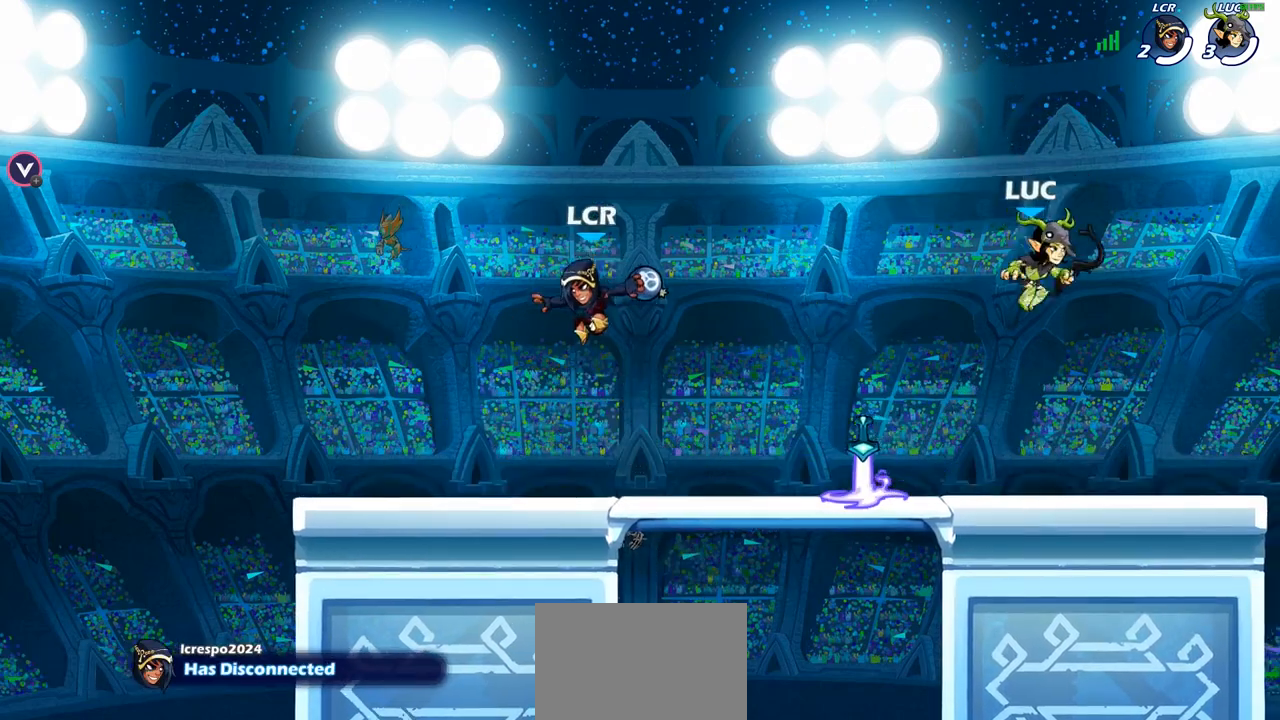
{"buttons": [], "left_stick": "left", "right_stick": "center", "events": [[350, "R2", "down"], [500, "R2", "up"]]}
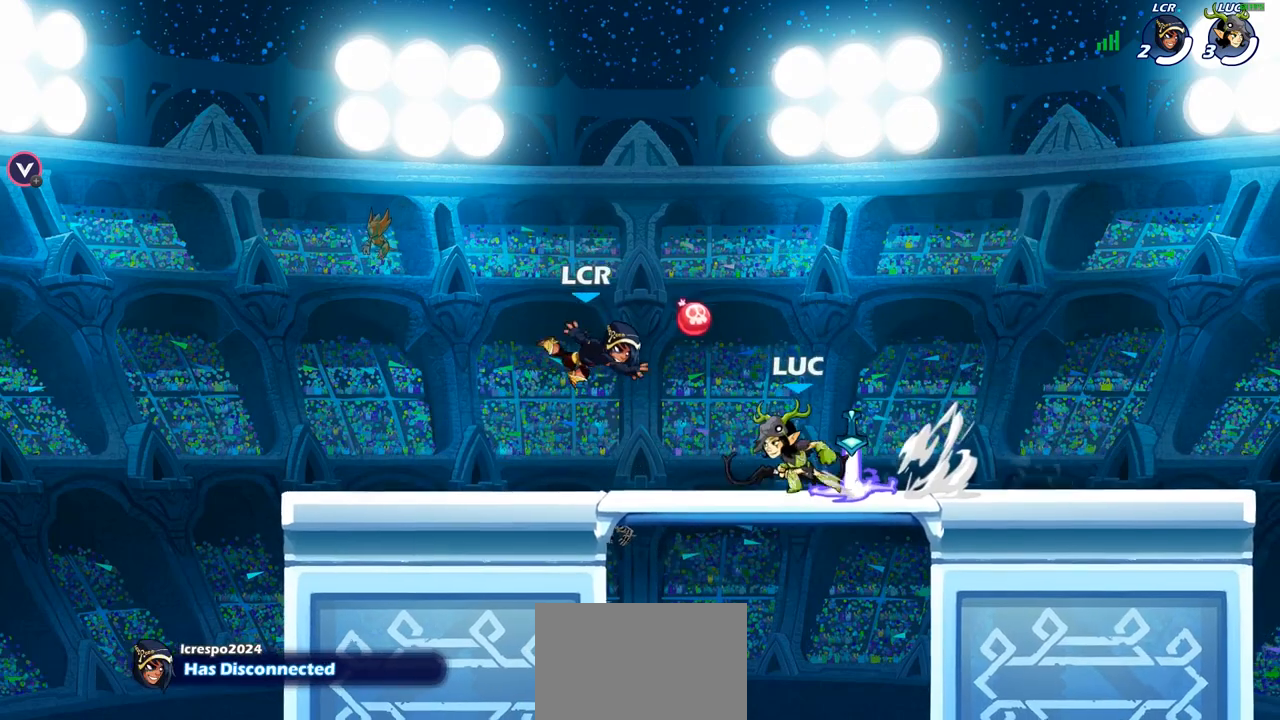
{"buttons": ["SQUARE"], "left_stick": "right", "right_stick": "center", "events": [[433, "left_stick", "right"], [450, "SQUARE", "down"]]}
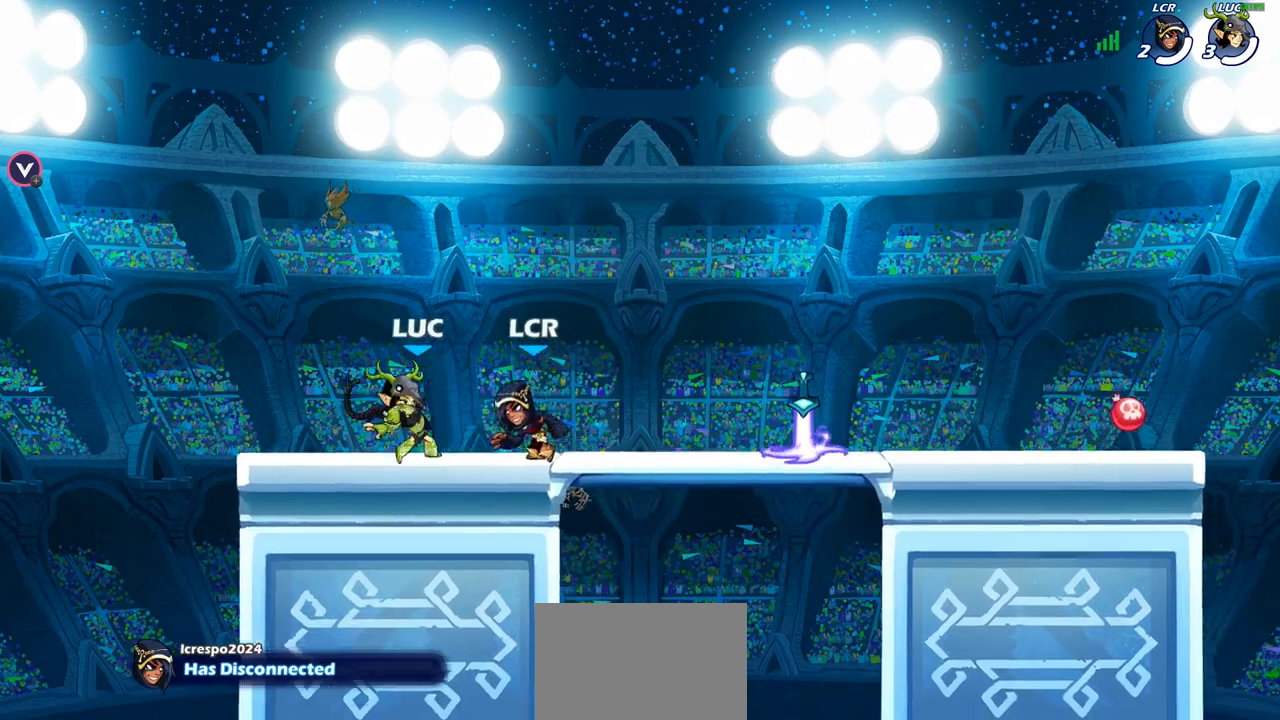
{"buttons": [], "left_stick": "down", "right_stick": "center", "events": [[67, "SQUARE", "up"], [117, "left_stick", "center"], [433, "left_stick", "down"]]}
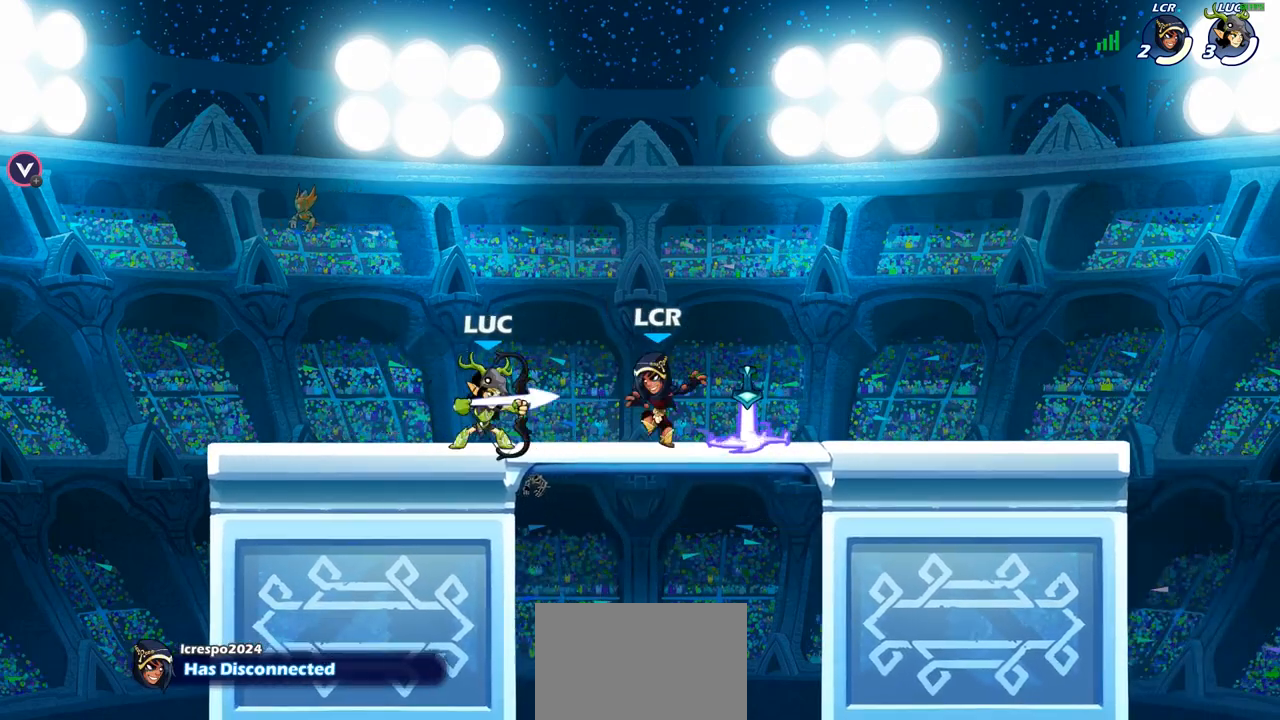
{"buttons": [], "left_stick": "center", "right_stick": "center", "events": [[33, "SQUARE", "down"], [150, "SQUARE", "up"], [283, "left_stick", "center"]]}